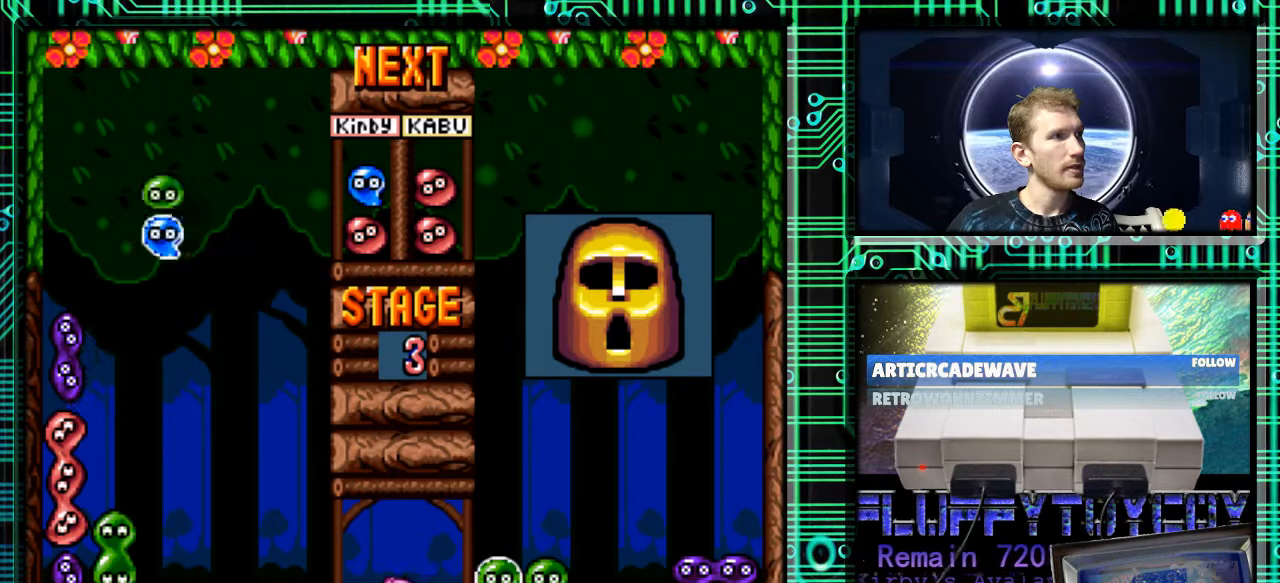
Gameplay with a controller (Nintendo layout); each line is a JSON object with the inputs held at the frame after it. "events" lists button and stick changes between this image and that frame as [ms after this image, input, new state], when the widget could be followed in between. Not read: L3 R3.
{"buttons": ["B"], "events": [[500, "B", "down"]]}
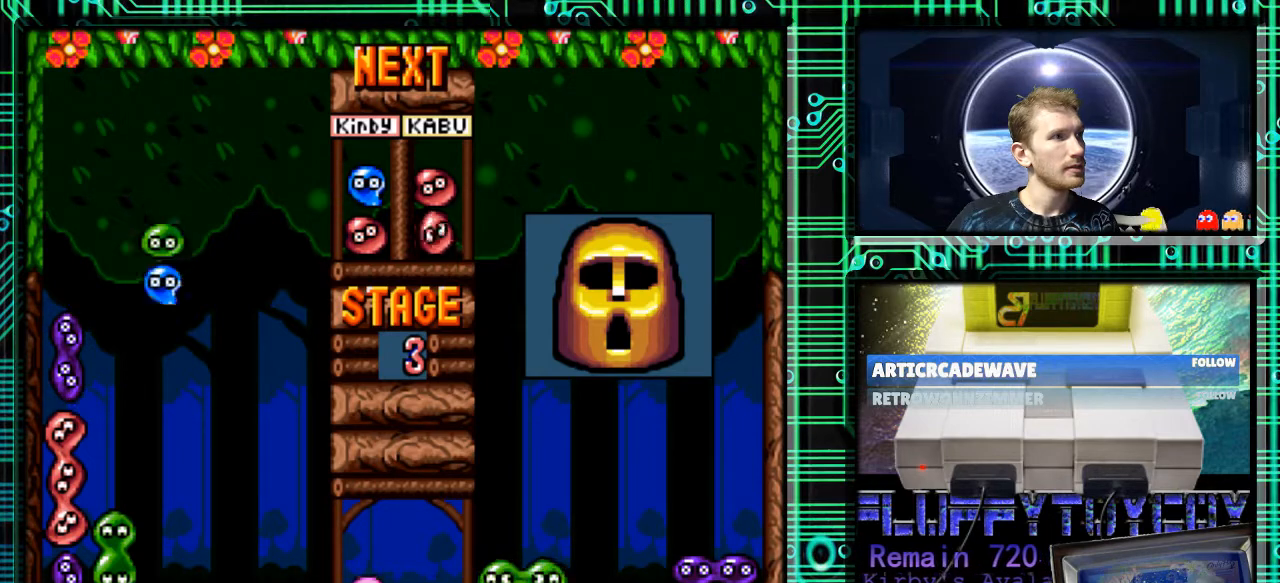
{"buttons": [], "events": [[133, "B", "up"], [367, "B", "down"], [500, "B", "up"]]}
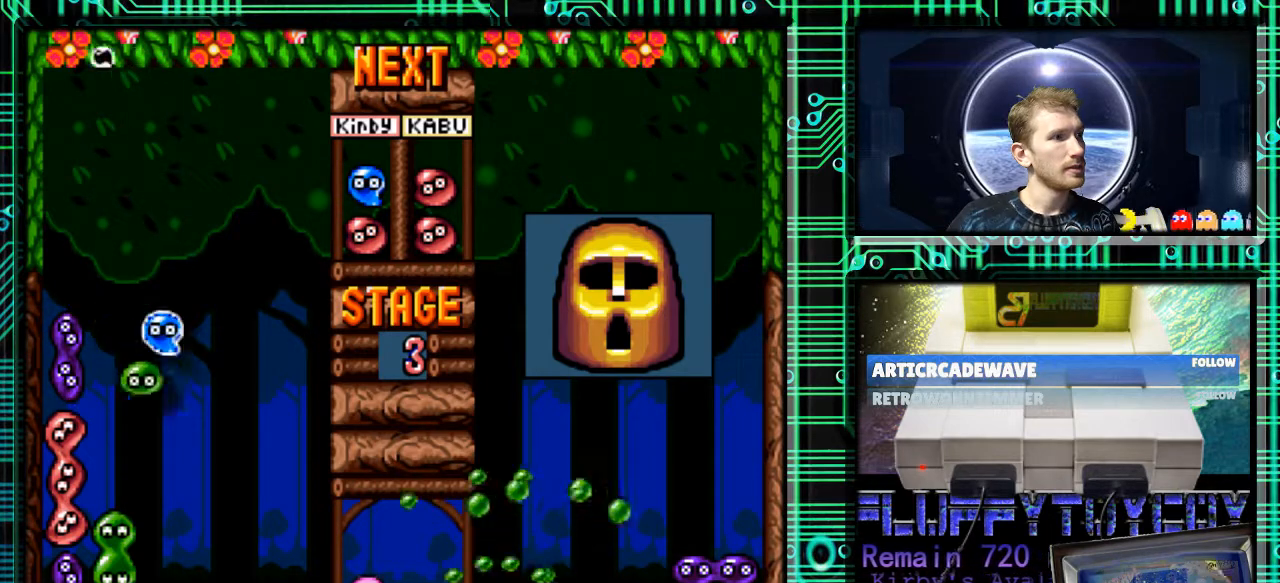
{"buttons": [], "events": []}
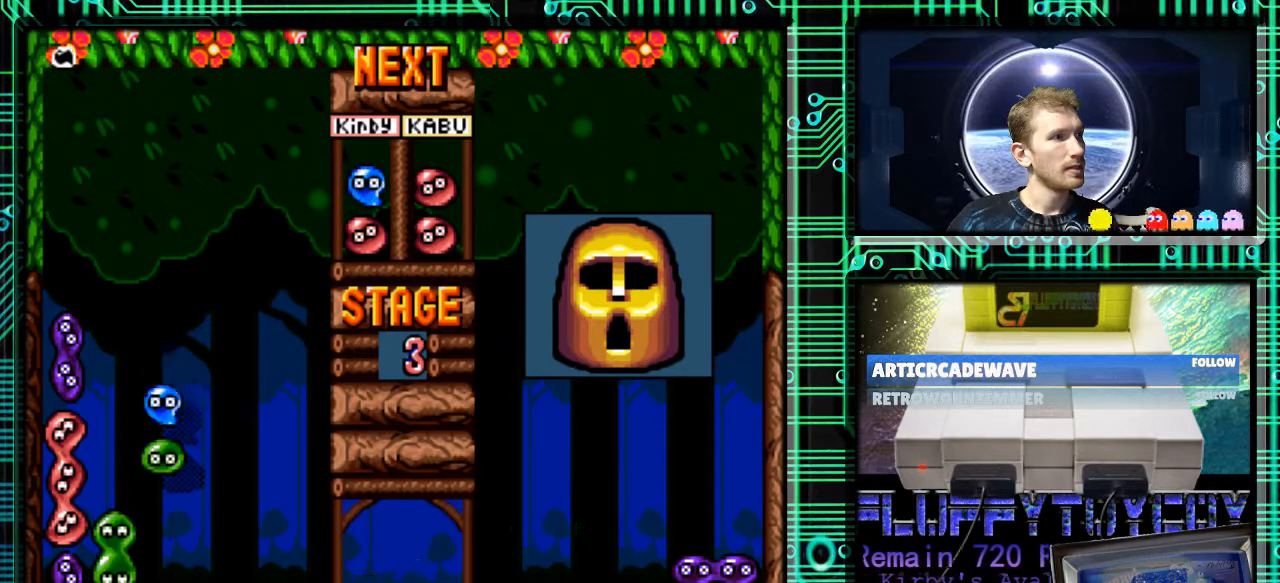
{"buttons": [], "events": [[67, "DPAD_DOWN", "down"], [400, "DPAD_DOWN", "up"]]}
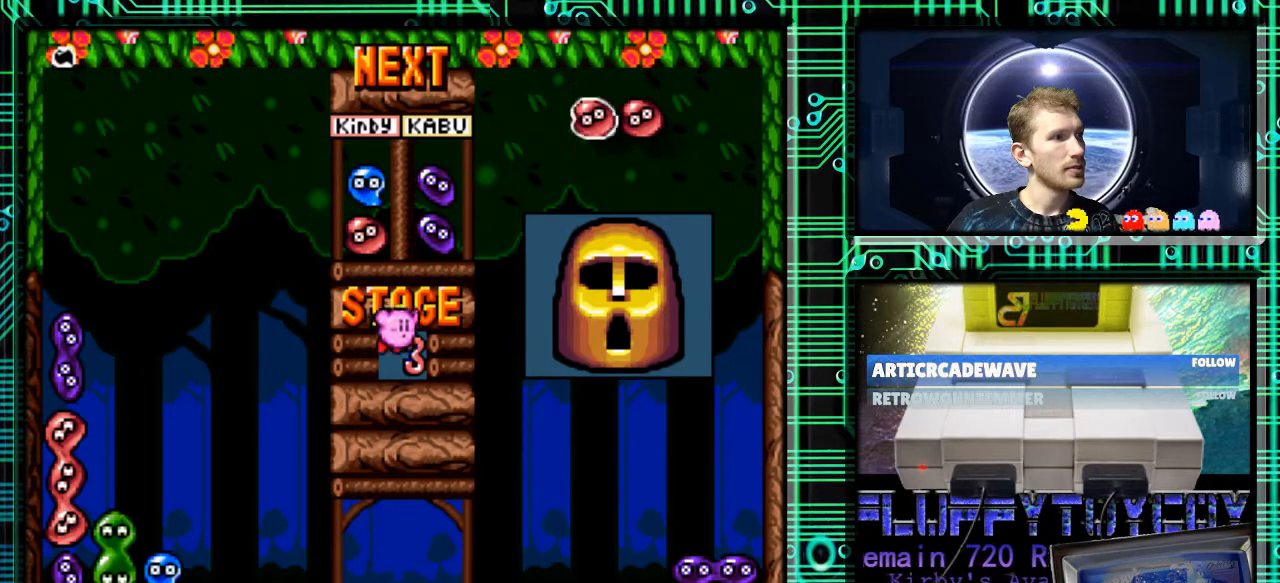
{"buttons": [], "events": []}
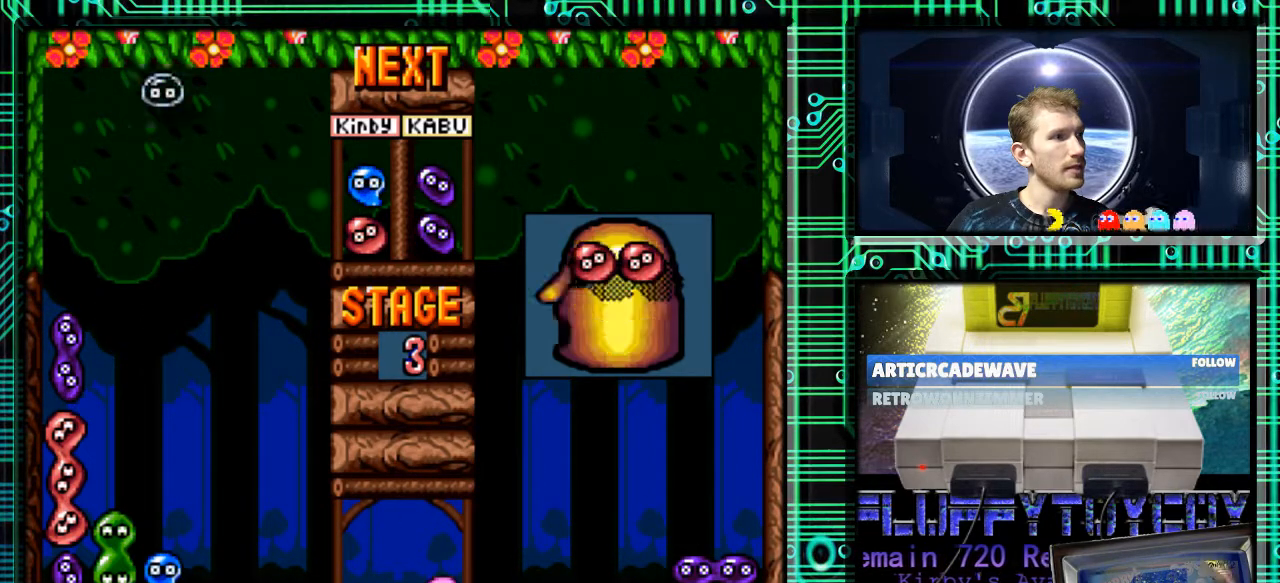
{"buttons": [], "events": []}
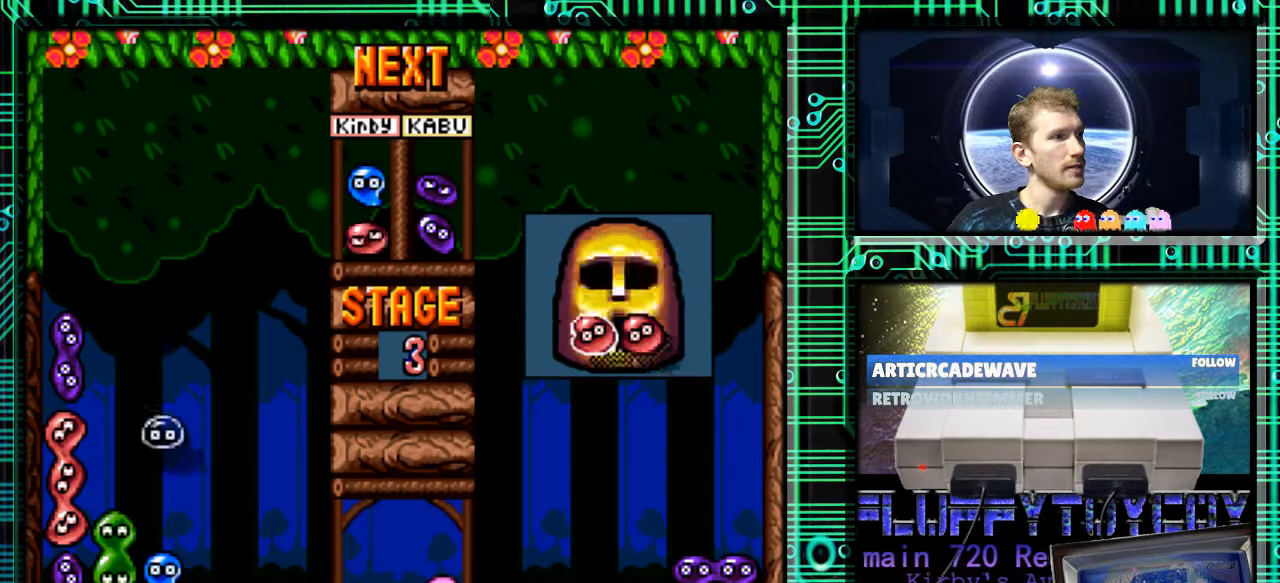
{"buttons": [], "events": []}
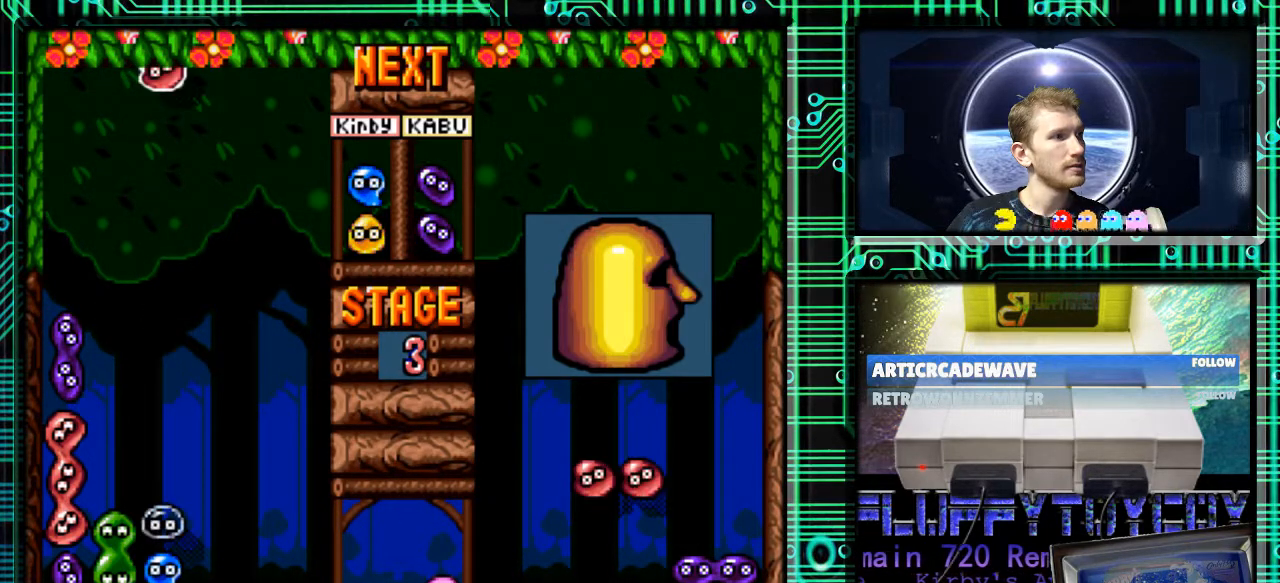
{"buttons": [], "events": []}
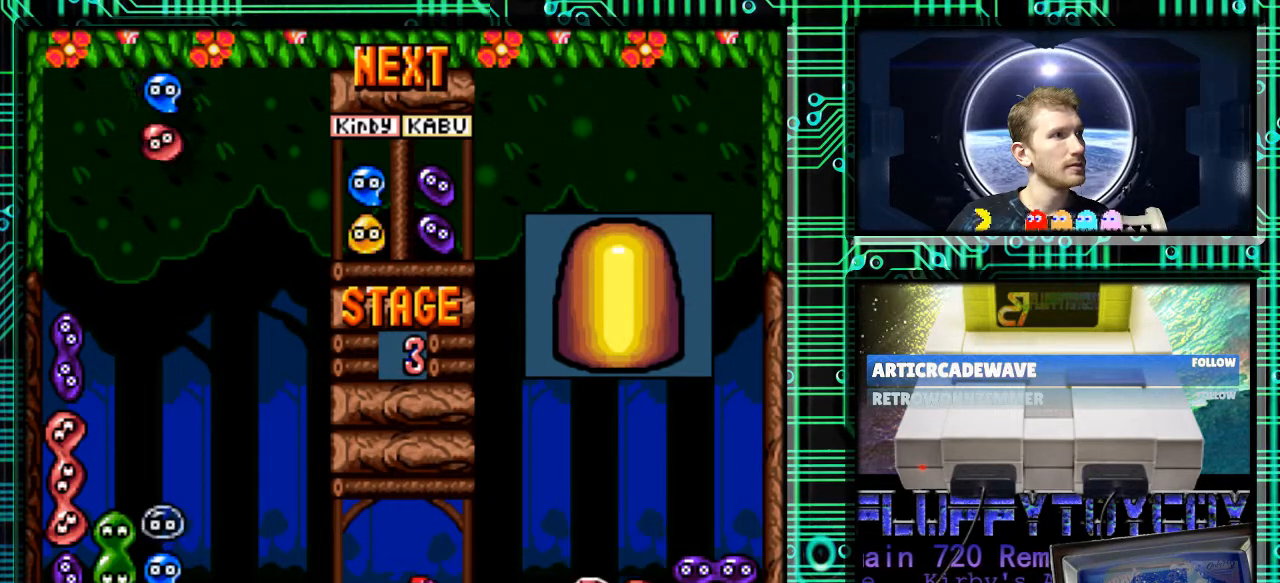
{"buttons": [], "events": [[133, "B", "down"], [200, "B", "up"], [400, "B", "down"], [500, "B", "up"]]}
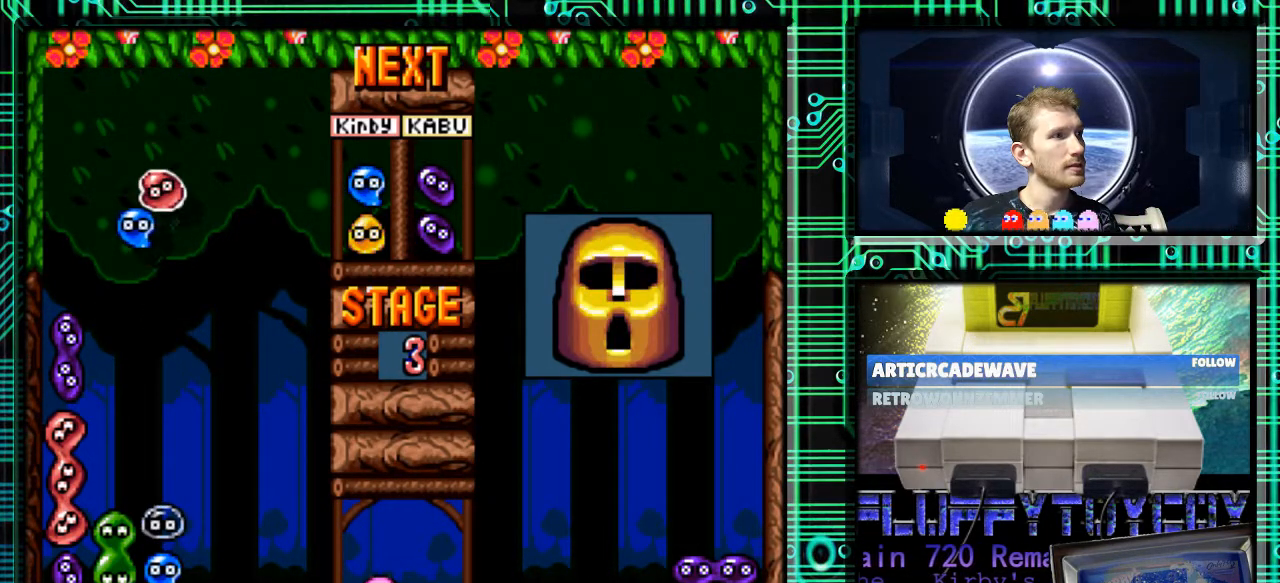
{"buttons": ["DPAD_LEFT"], "events": [[67, "B", "down"], [200, "B", "up"], [433, "DPAD_LEFT", "down"]]}
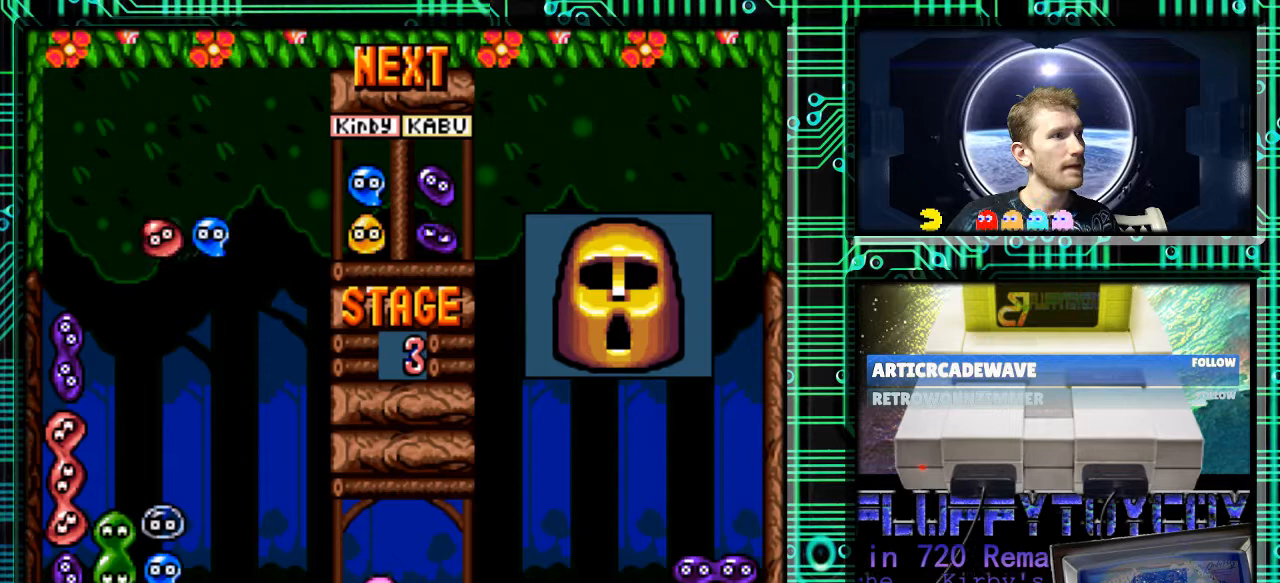
{"buttons": ["DPAD_DOWN"], "events": [[33, "DPAD_LEFT", "up"], [233, "DPAD_DOWN", "down"]]}
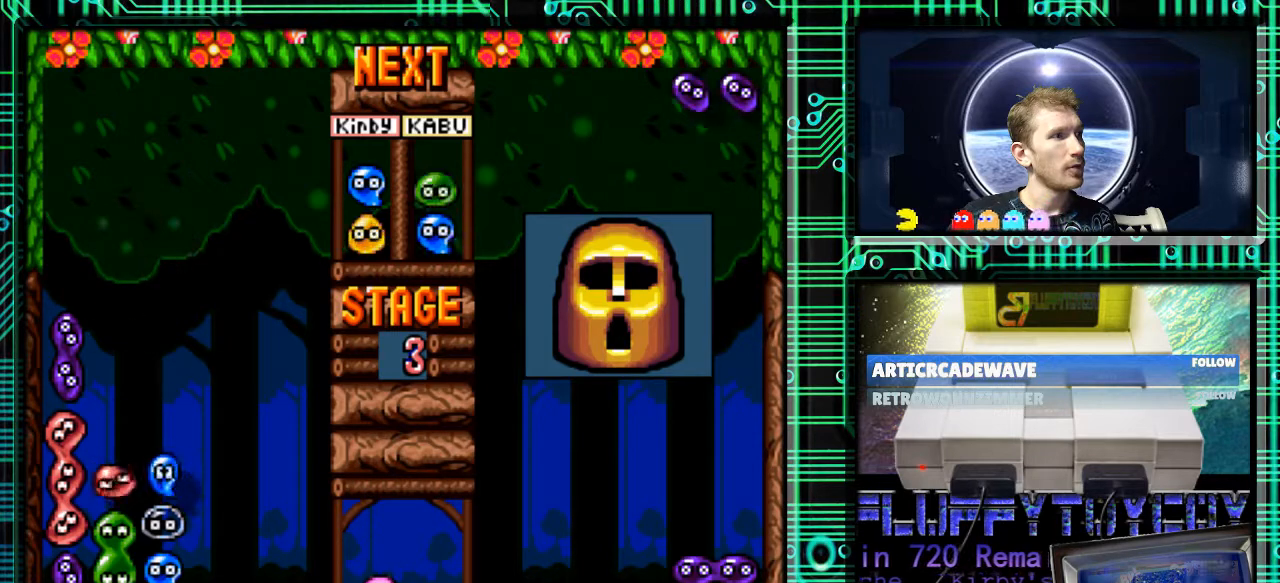
{"buttons": ["DPAD_DOWN"], "events": []}
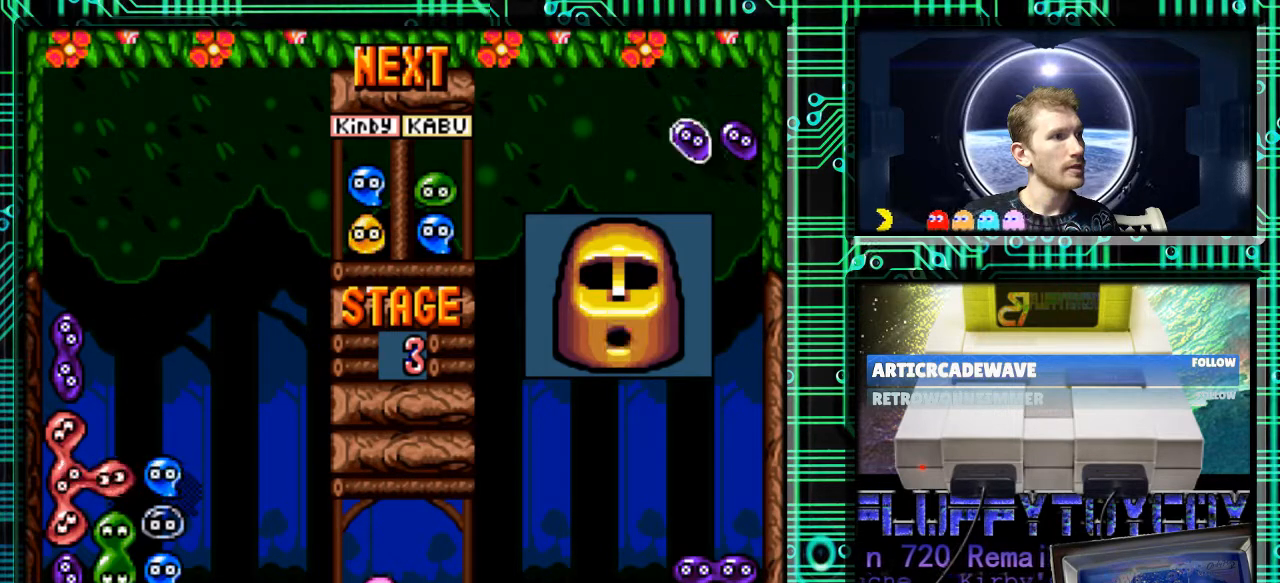
{"buttons": [], "events": [[267, "DPAD_DOWN", "up"]]}
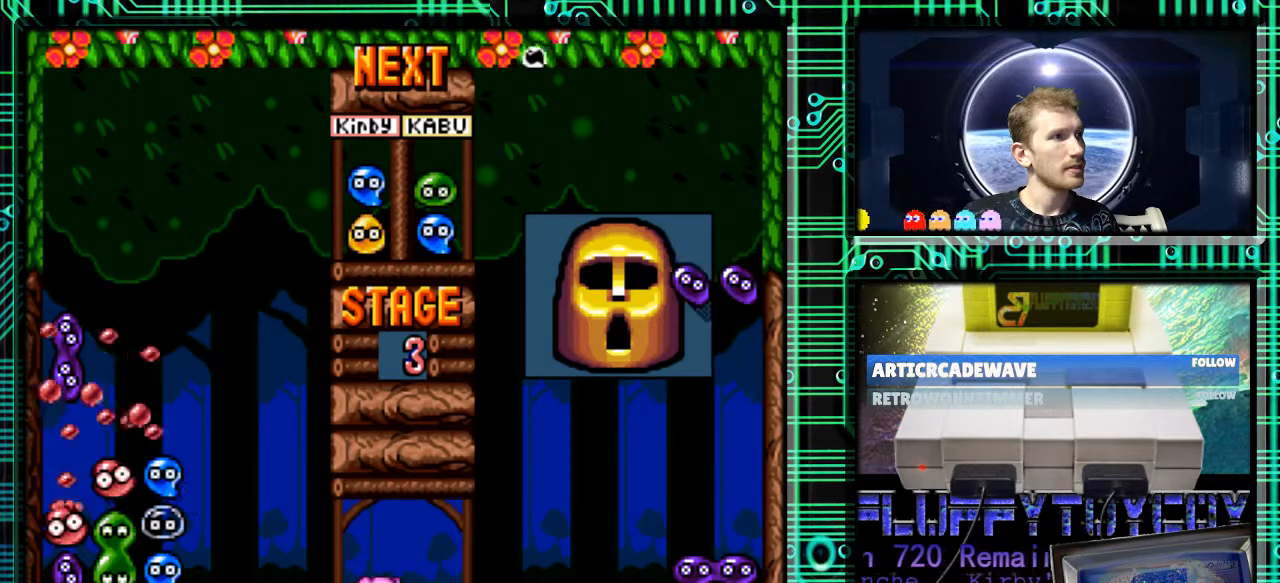
{"buttons": [], "events": []}
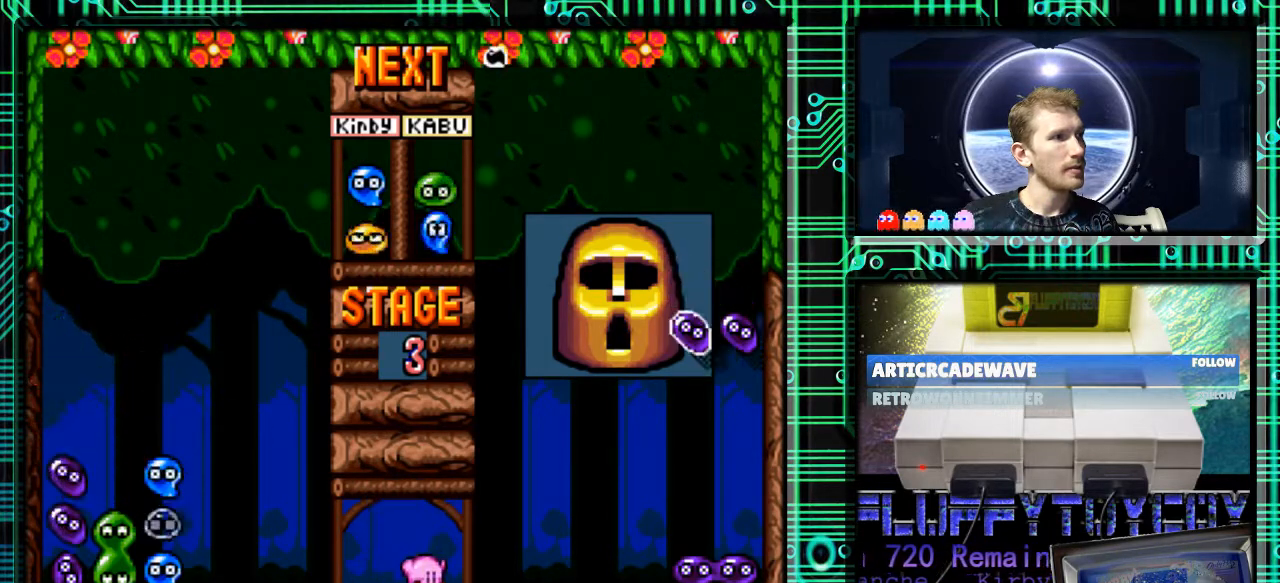
{"buttons": [], "events": []}
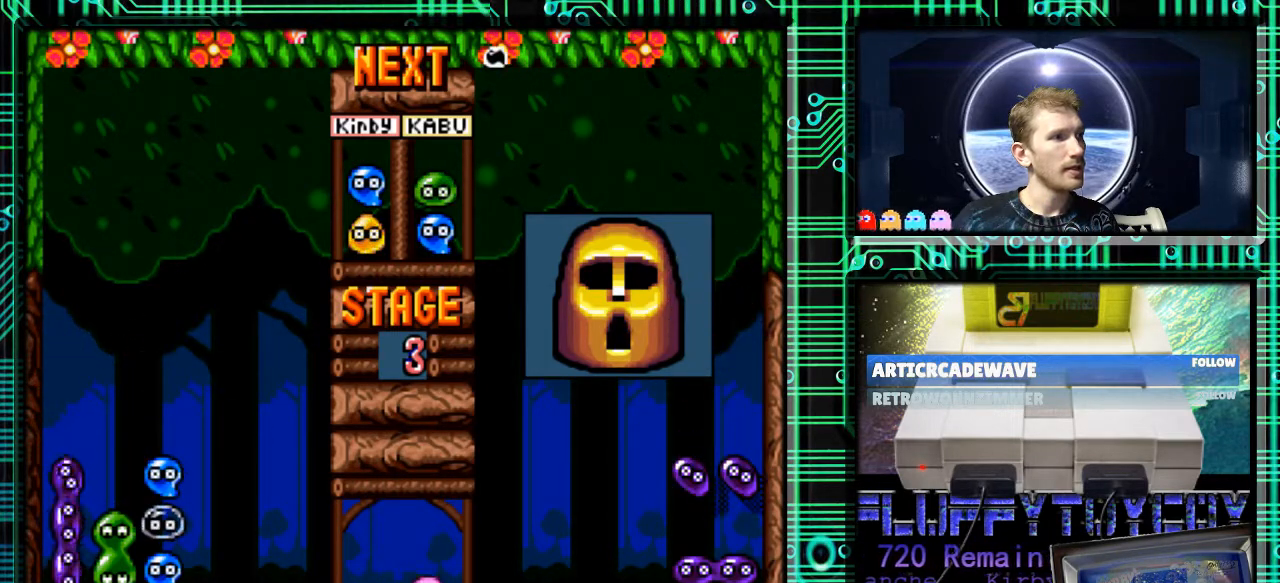
{"buttons": [], "events": []}
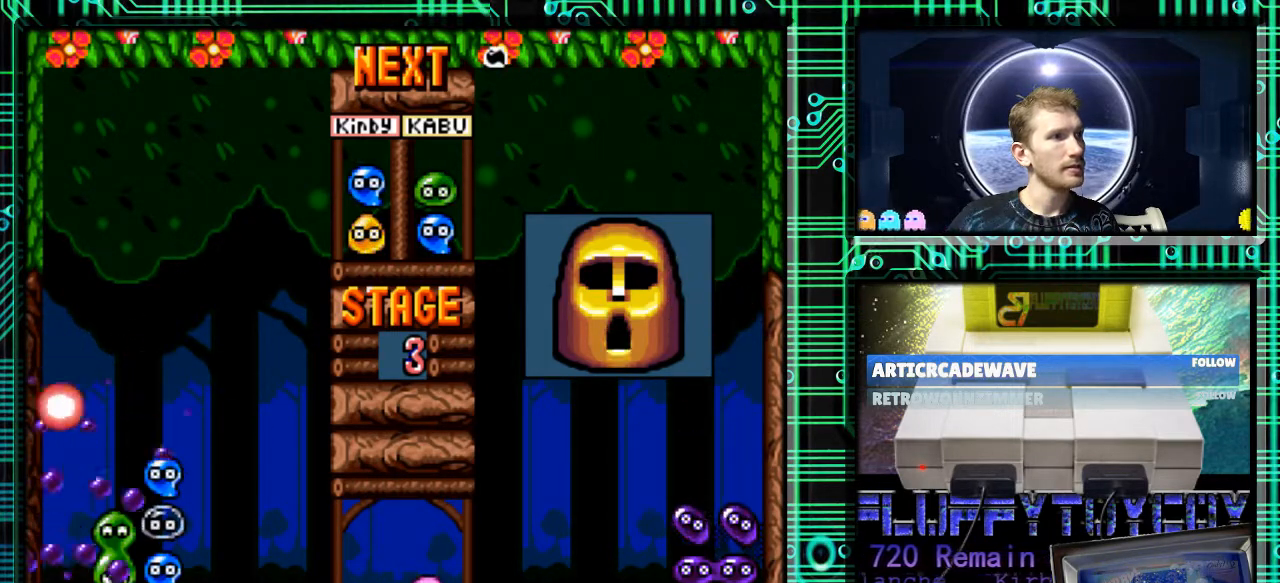
{"buttons": ["B"], "events": [[400, "B", "down"]]}
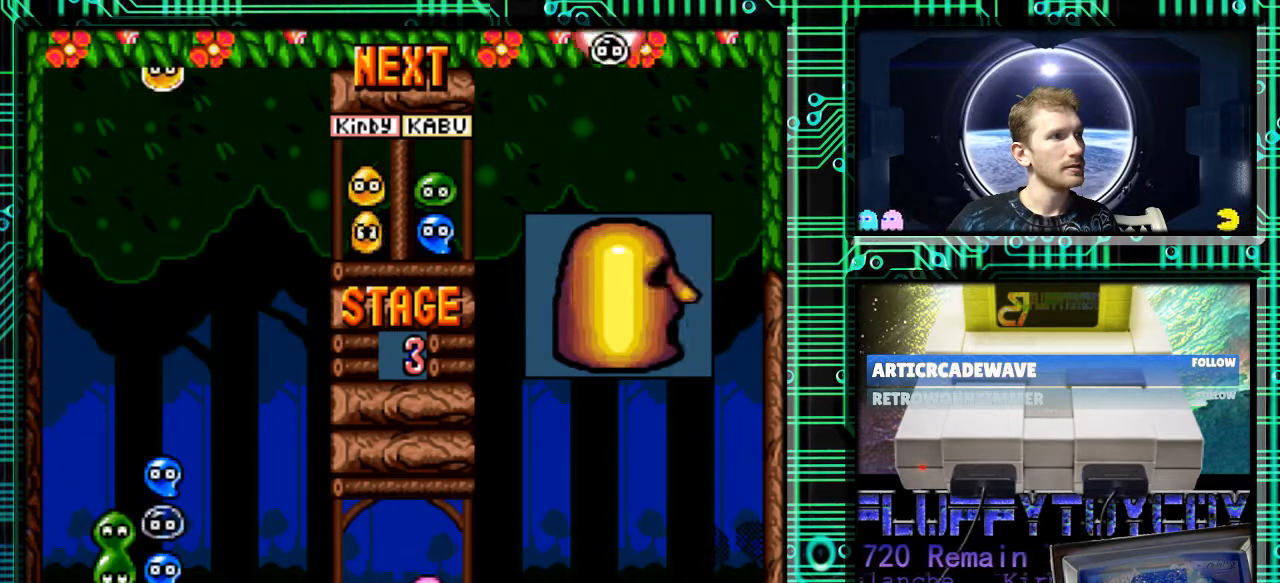
{"buttons": ["B"], "events": [[67, "B", "up"], [133, "B", "down"], [167, "DPAD_LEFT", "down"], [267, "B", "up"], [333, "DPAD_LEFT", "up"], [500, "B", "down"]]}
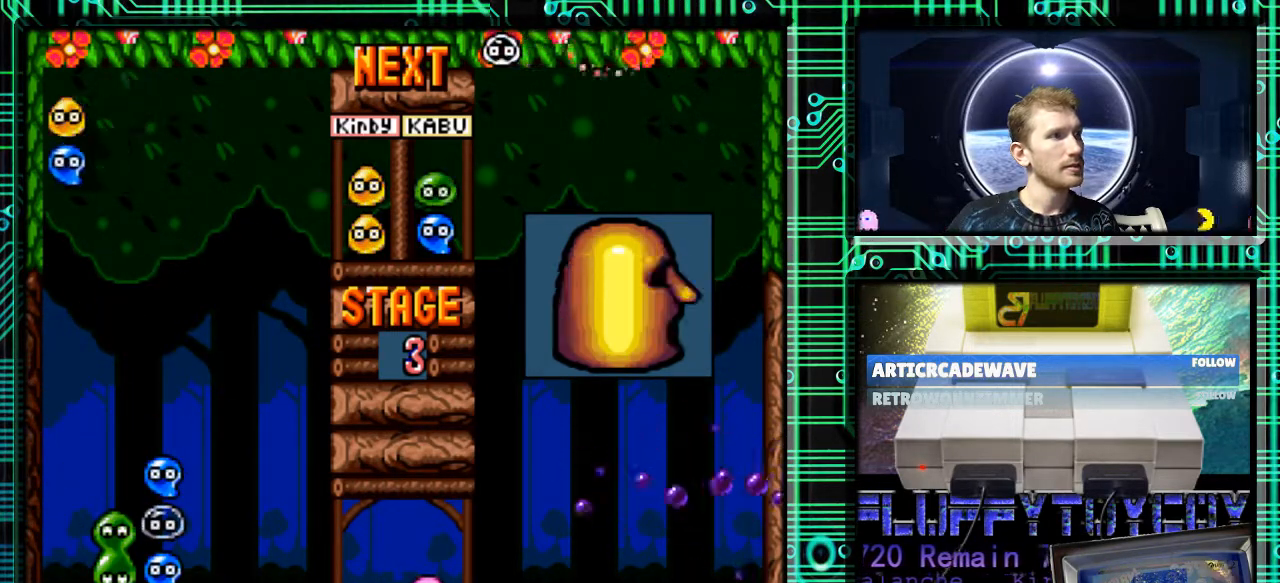
{"buttons": ["DPAD_DOWN"], "events": [[100, "DPAD_LEFT", "down"], [133, "B", "up"], [200, "DPAD_LEFT", "up"], [300, "DPAD_DOWN", "down"]]}
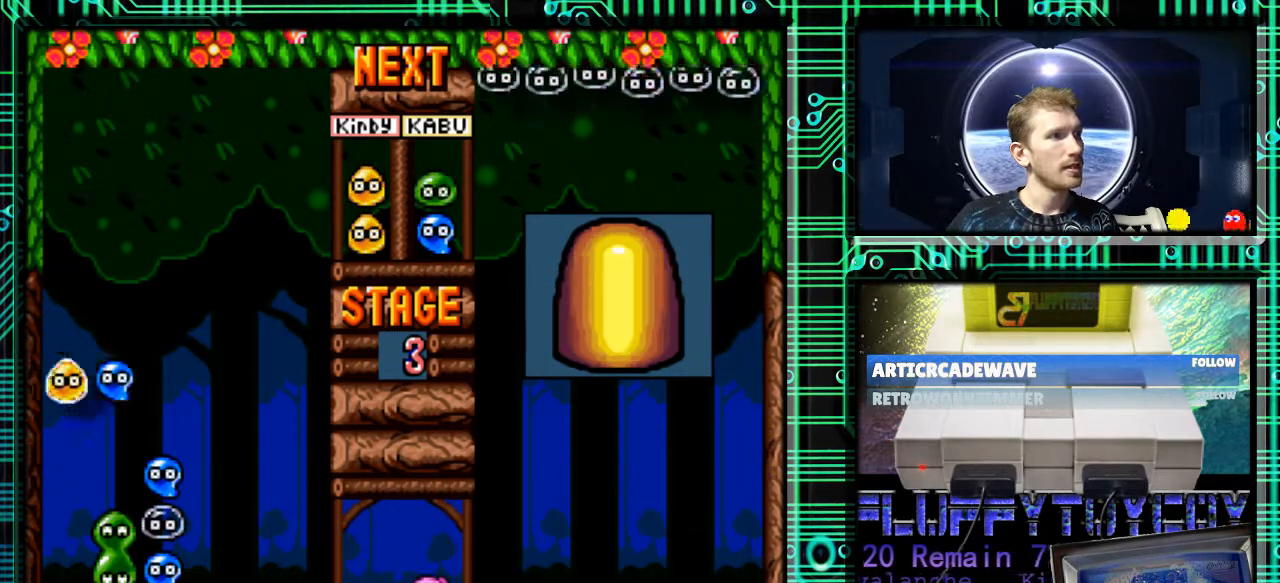
{"buttons": [], "events": [[500, "DPAD_DOWN", "up"]]}
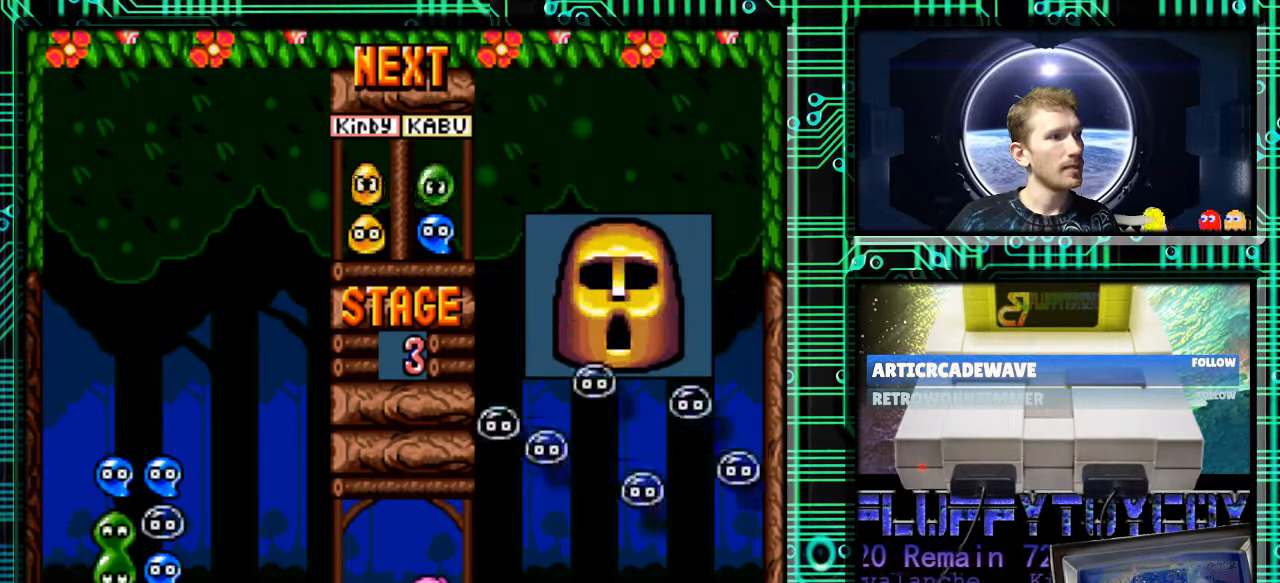
{"buttons": [], "events": []}
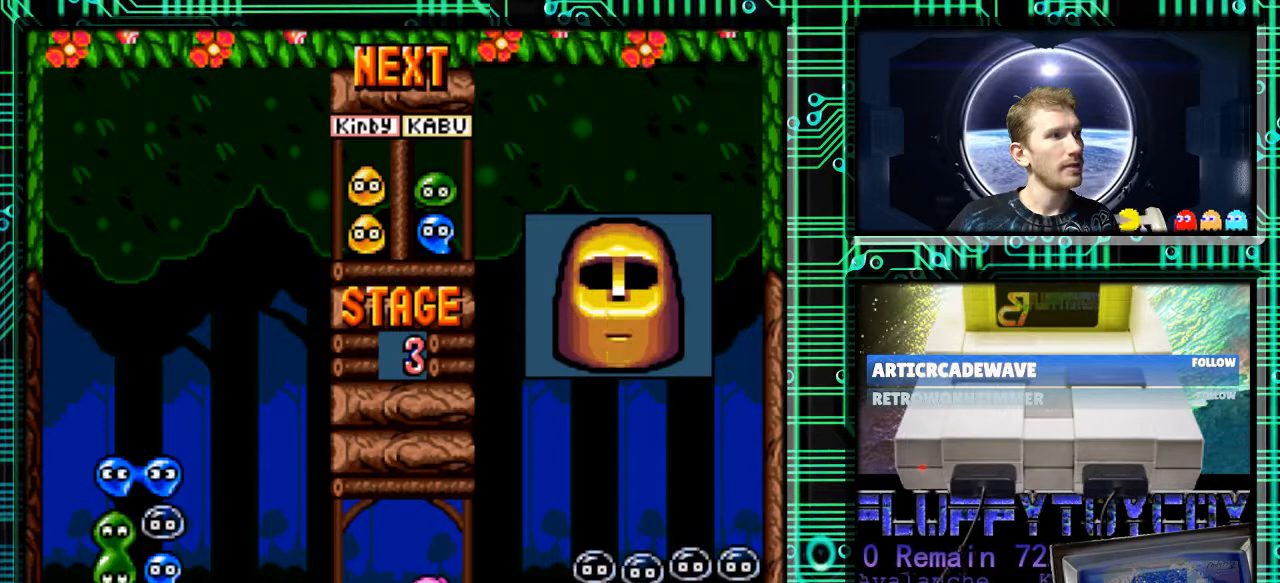
{"buttons": ["B"], "events": [[67, "DPAD_DOWN", "down"], [200, "DPAD_DOWN", "up"], [467, "B", "down"]]}
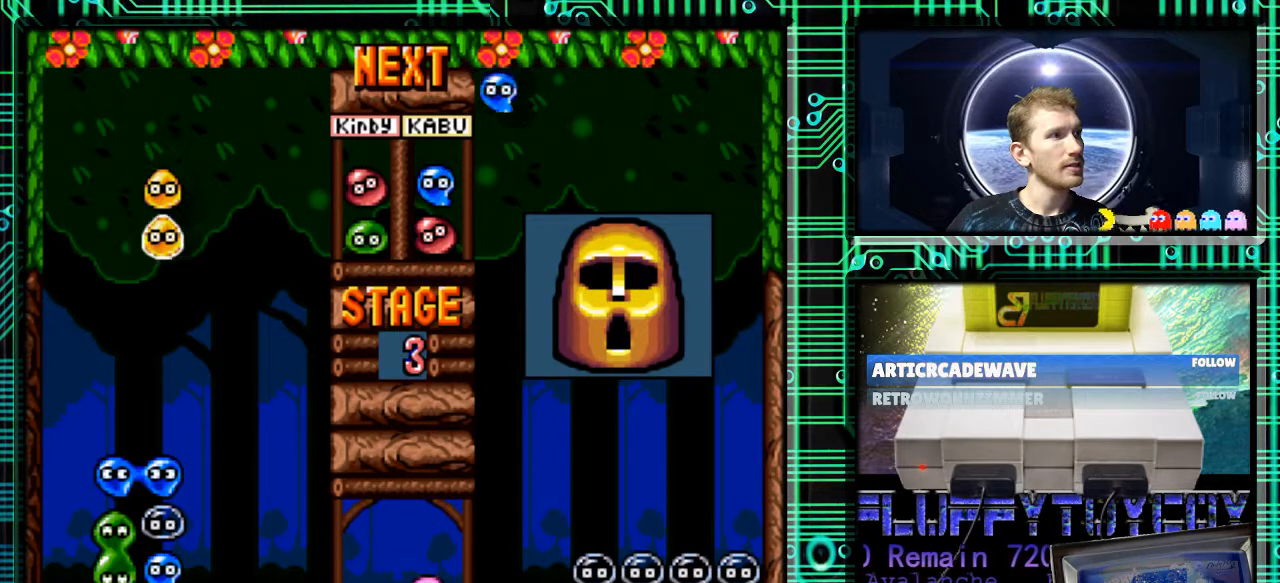
{"buttons": ["DPAD_DOWN"], "events": [[33, "B", "up"], [33, "DPAD_LEFT", "down"], [200, "B", "down"], [267, "B", "up"], [433, "DPAD_LEFT", "up"], [467, "DPAD_DOWN", "down"]]}
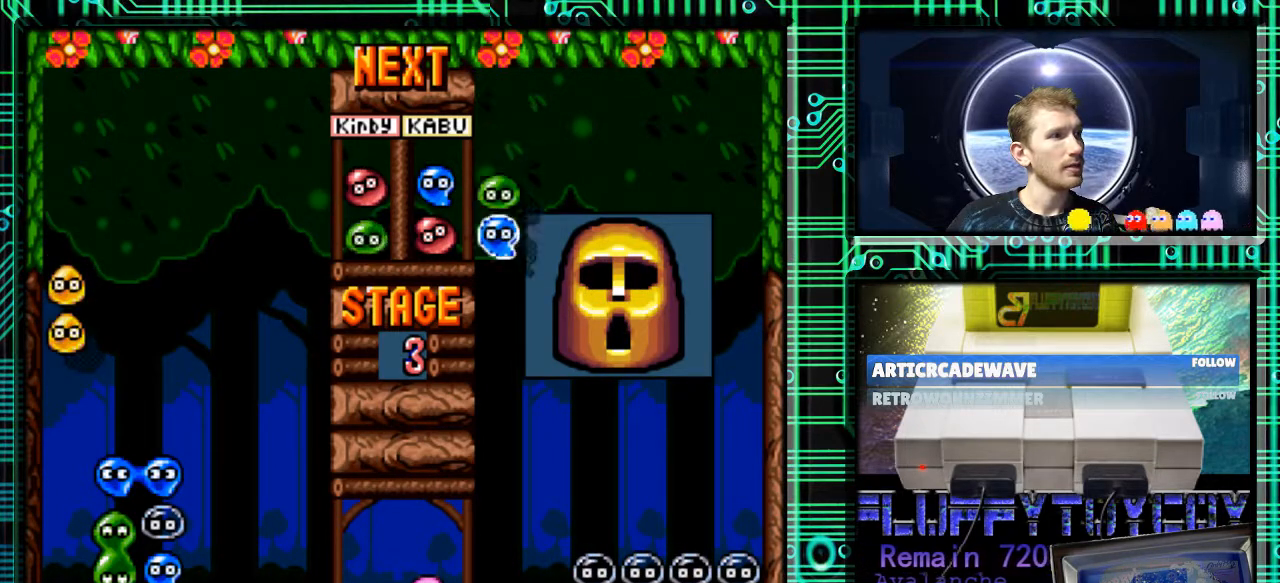
{"buttons": ["DPAD_DOWN"], "events": []}
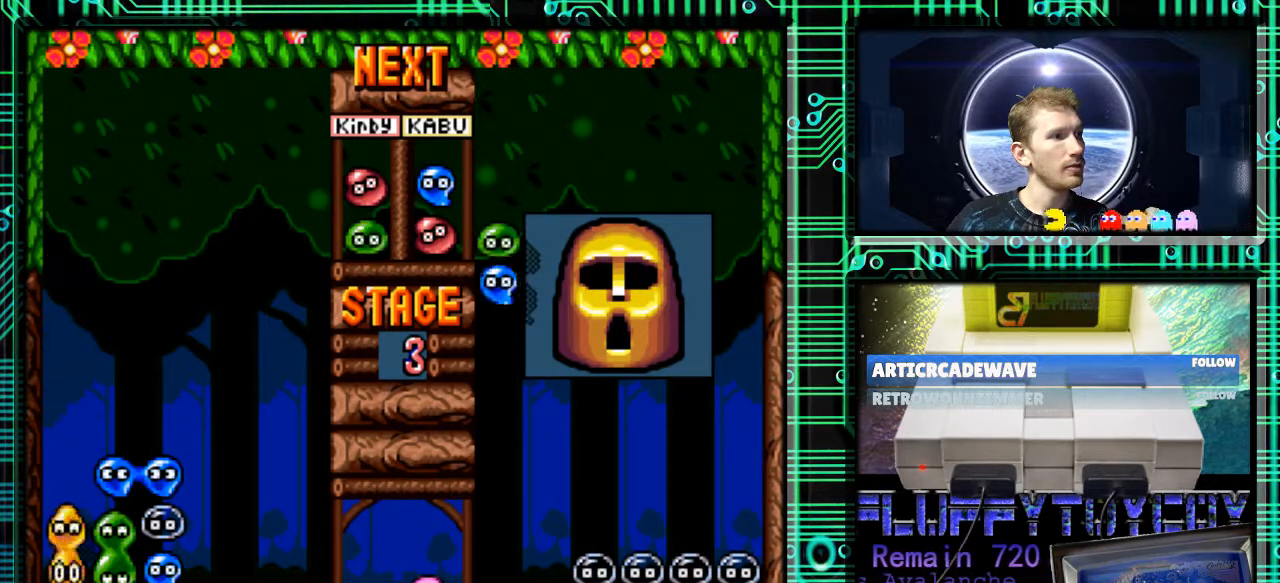
{"buttons": [], "events": [[200, "DPAD_DOWN", "up"]]}
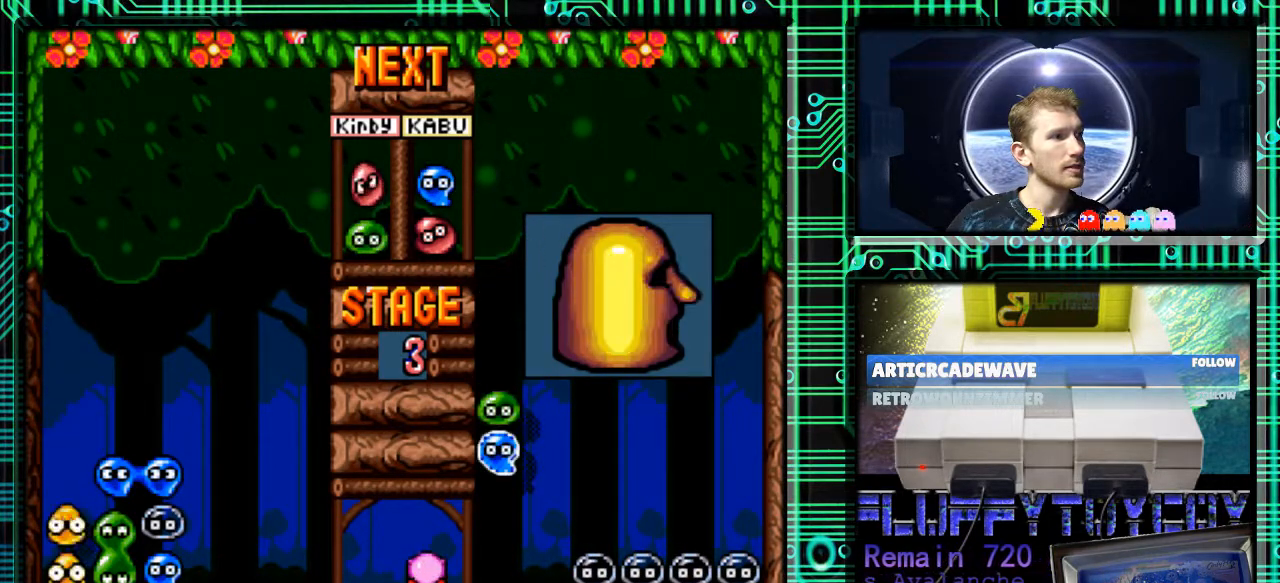
{"buttons": [], "events": []}
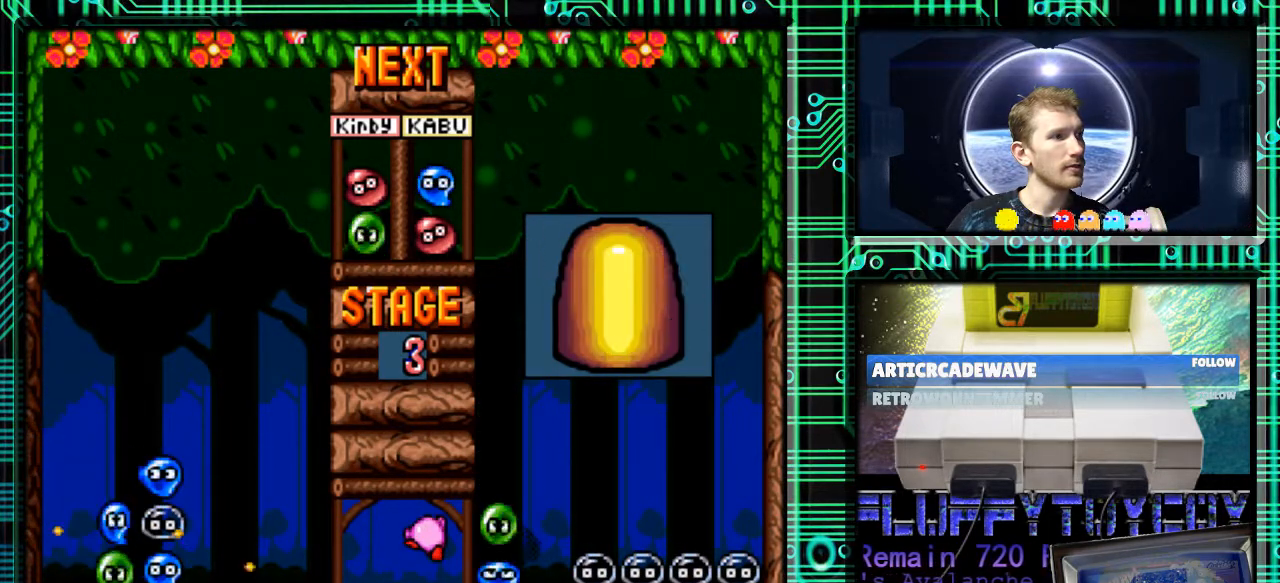
{"buttons": [], "events": []}
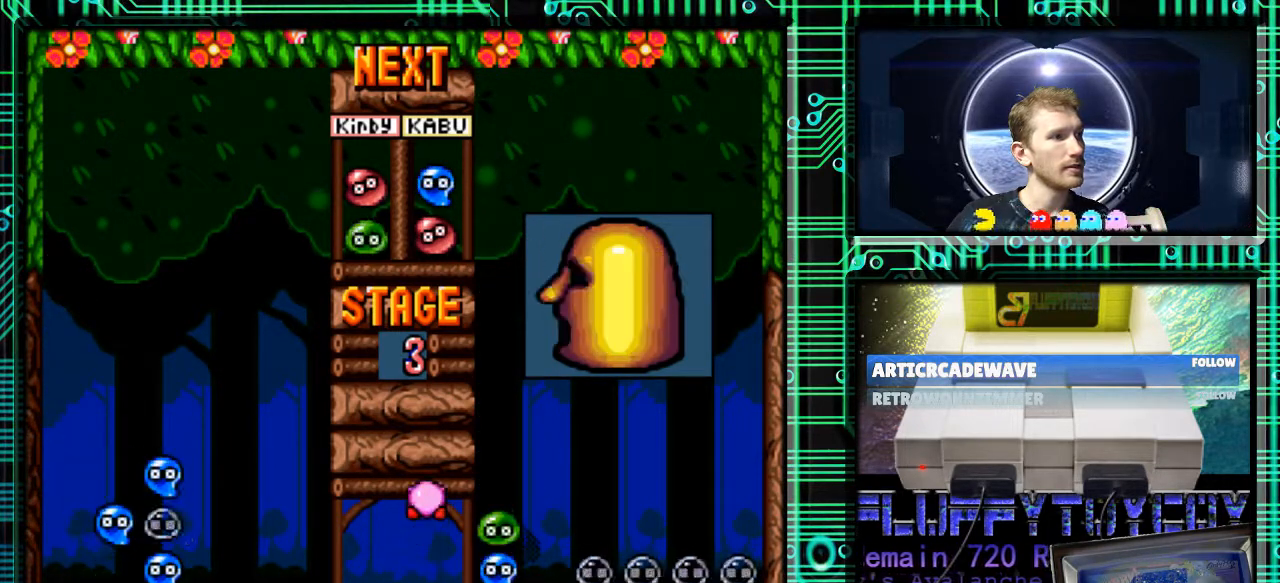
{"buttons": [], "events": []}